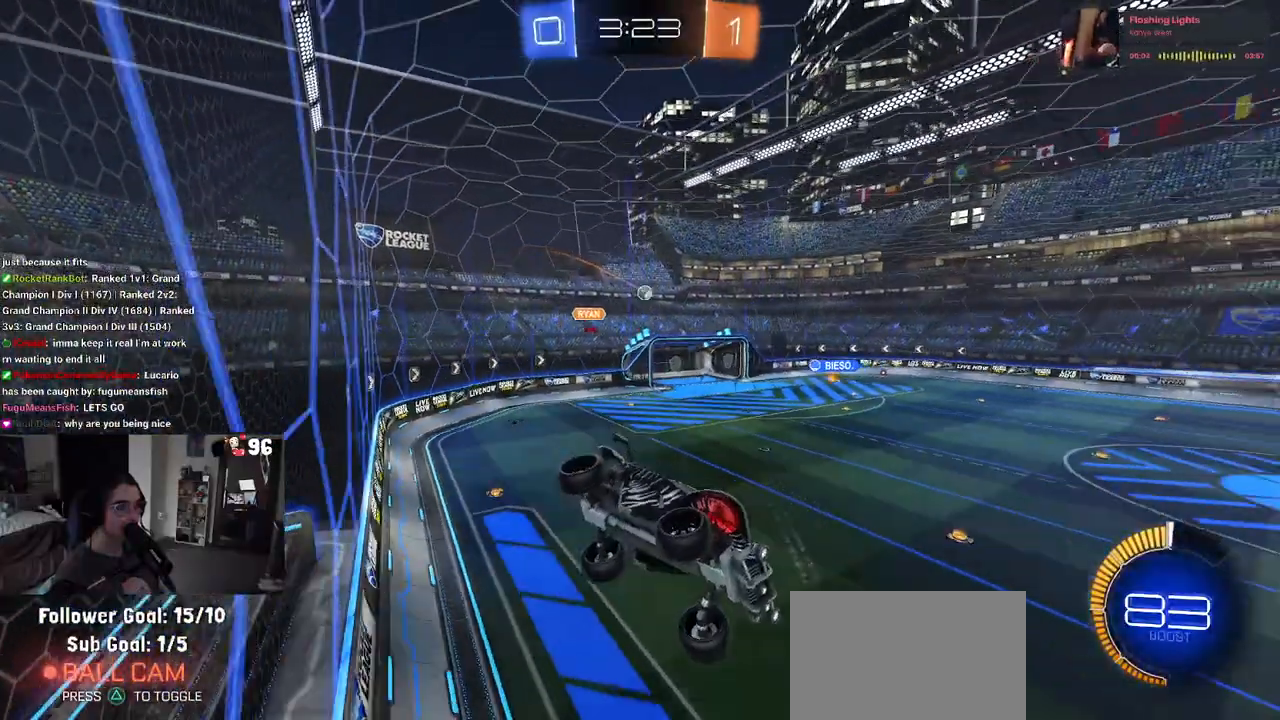
Gameplay with a controller (PlayStation layout); each line is a JSON object with the inputs held at the frame after it. "events" lists button and stick changes between this image and that frame as [ms after this image, input, new state], when the widget could be followed in between.
{"buttons": ["R2"], "left_stick": "center", "right_stick": "center", "events": [[150, "SQUARE", "up"], [150, "left_stick", "center"]]}
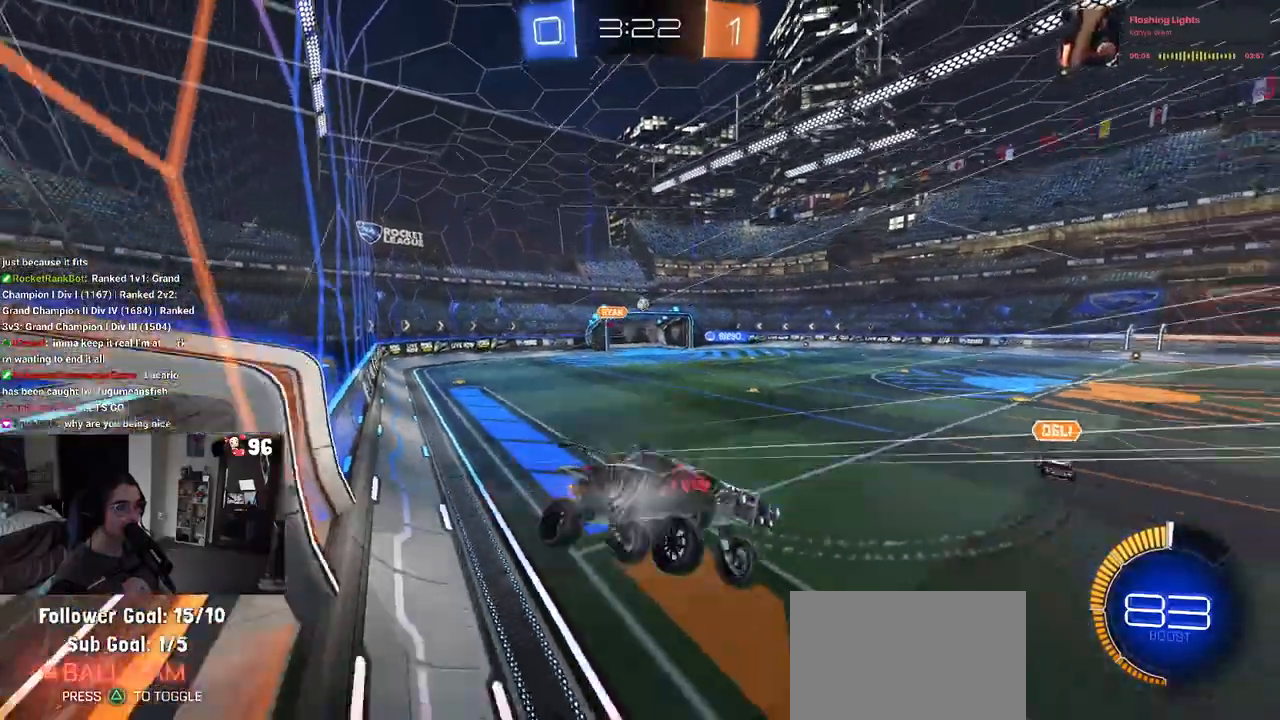
{"buttons": ["R2"], "left_stick": "left", "right_stick": "center", "events": [[67, "left_stick", "left"], [417, "SQUARE", "down"], [500, "SQUARE", "up"]]}
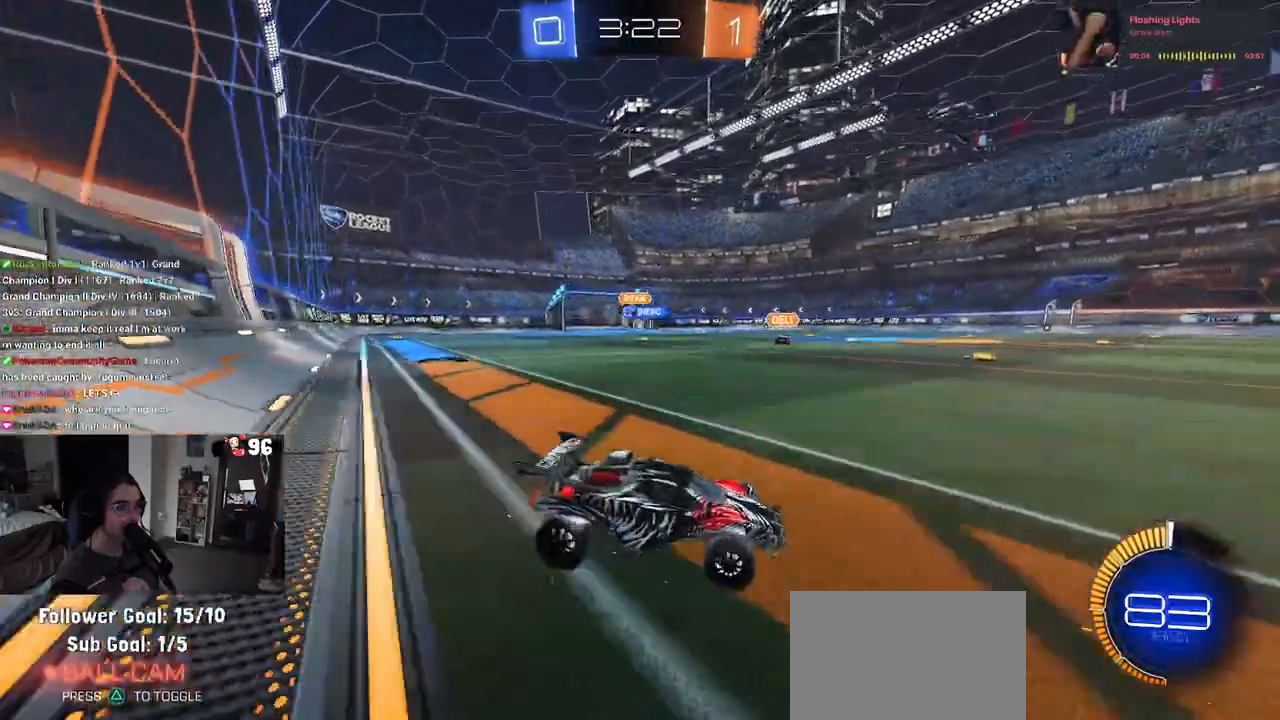
{"buttons": ["R2"], "left_stick": "left", "right_stick": "center", "events": []}
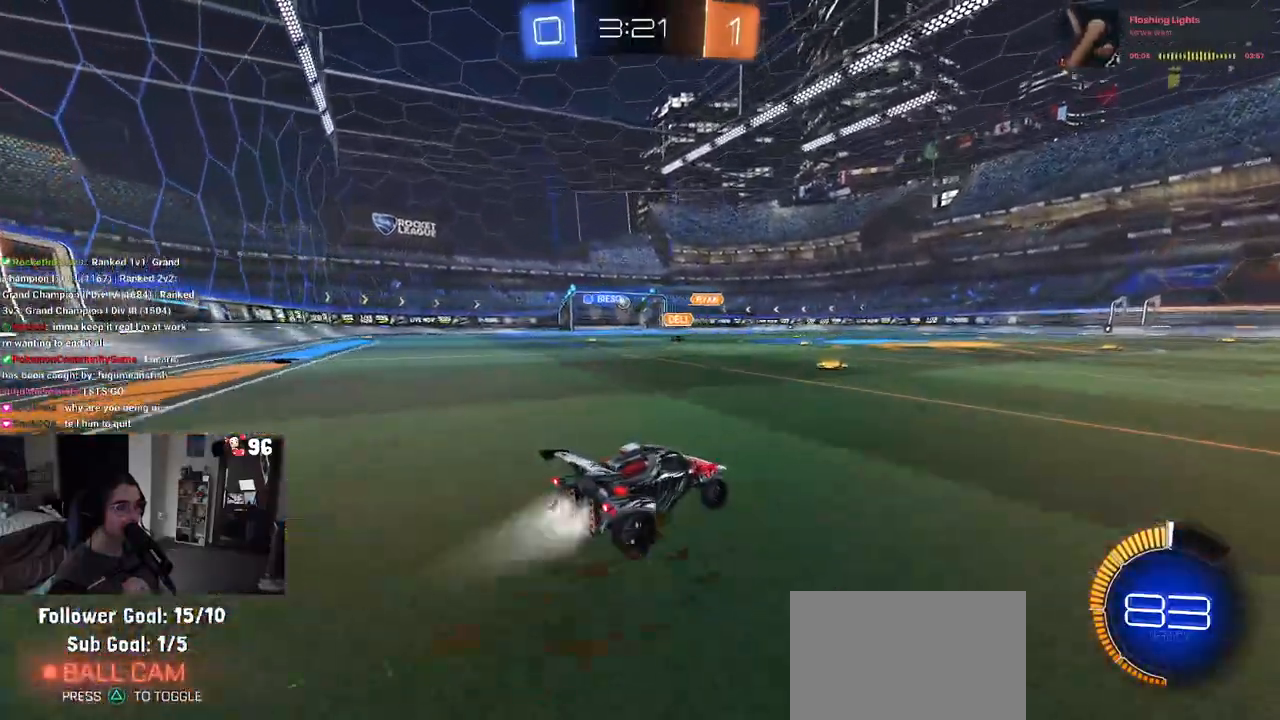
{"buttons": ["R1", "R2"], "left_stick": "left", "right_stick": "center", "events": [[17, "R1", "down"], [100, "left_stick", "center"], [400, "left_stick", "left"]]}
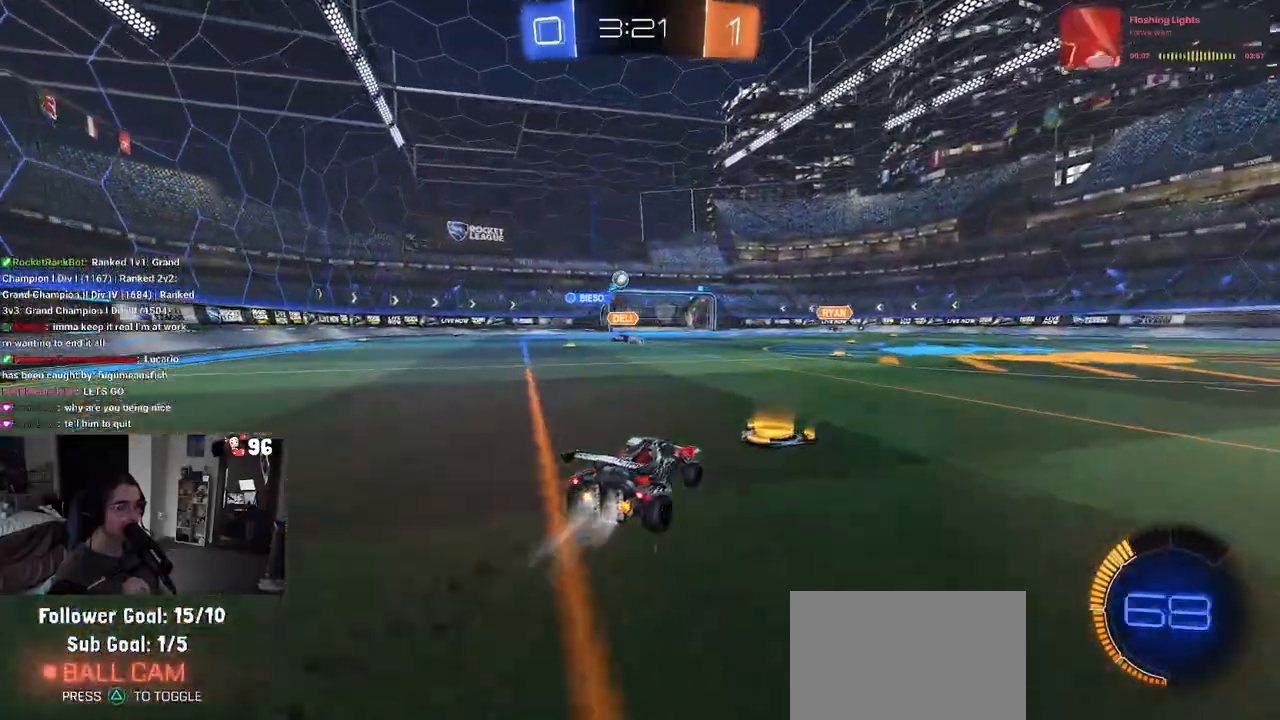
{"buttons": ["R2"], "left_stick": "left", "right_stick": "center", "events": [[350, "R1", "up"]]}
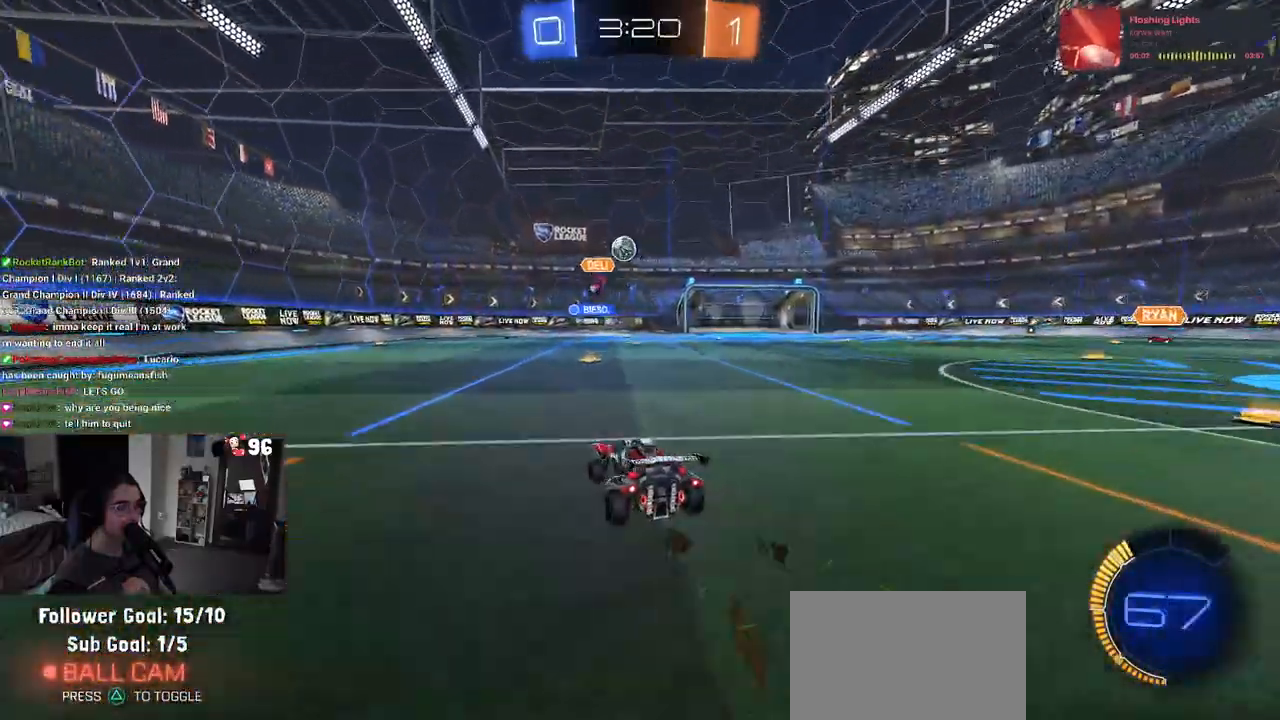
{"buttons": ["R2"], "left_stick": "center", "right_stick": "center", "events": [[33, "left_stick", "center"], [117, "left_stick", "right"], [483, "left_stick", "center"]]}
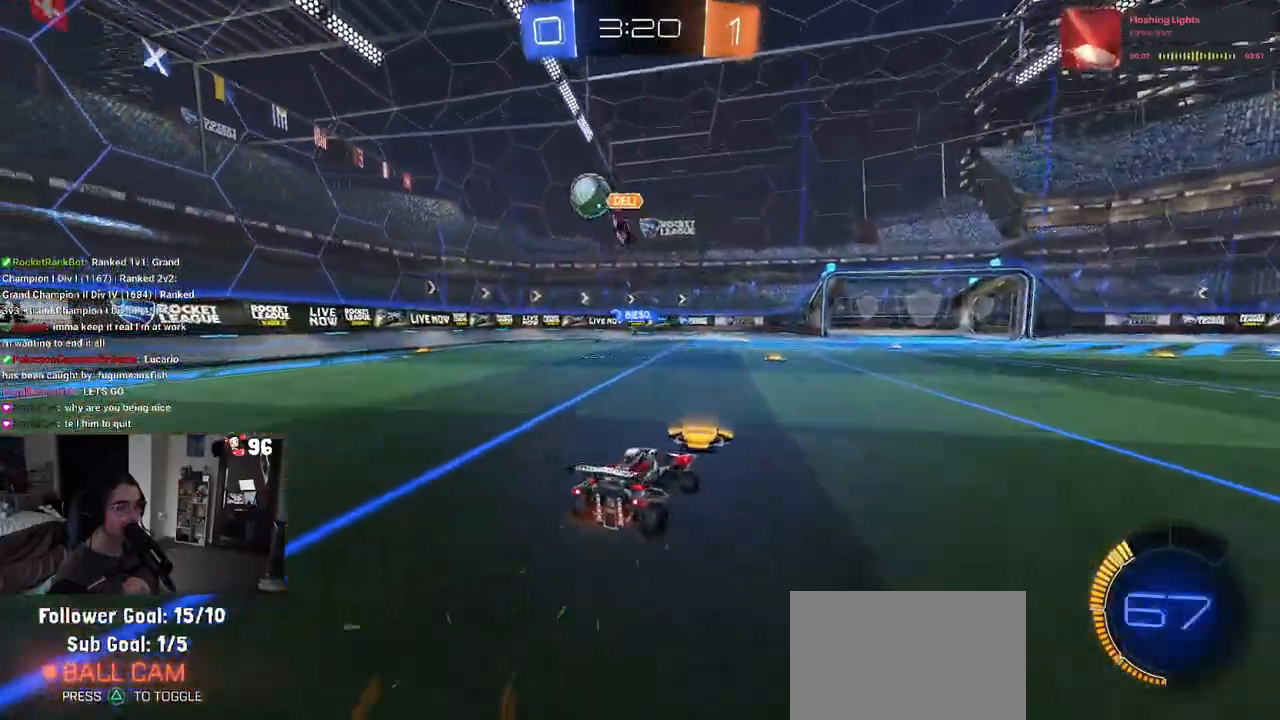
{"buttons": ["R2"], "left_stick": "right", "right_stick": "center", "events": [[100, "left_stick", "left"], [283, "left_stick", "center"], [350, "left_stick", "right"]]}
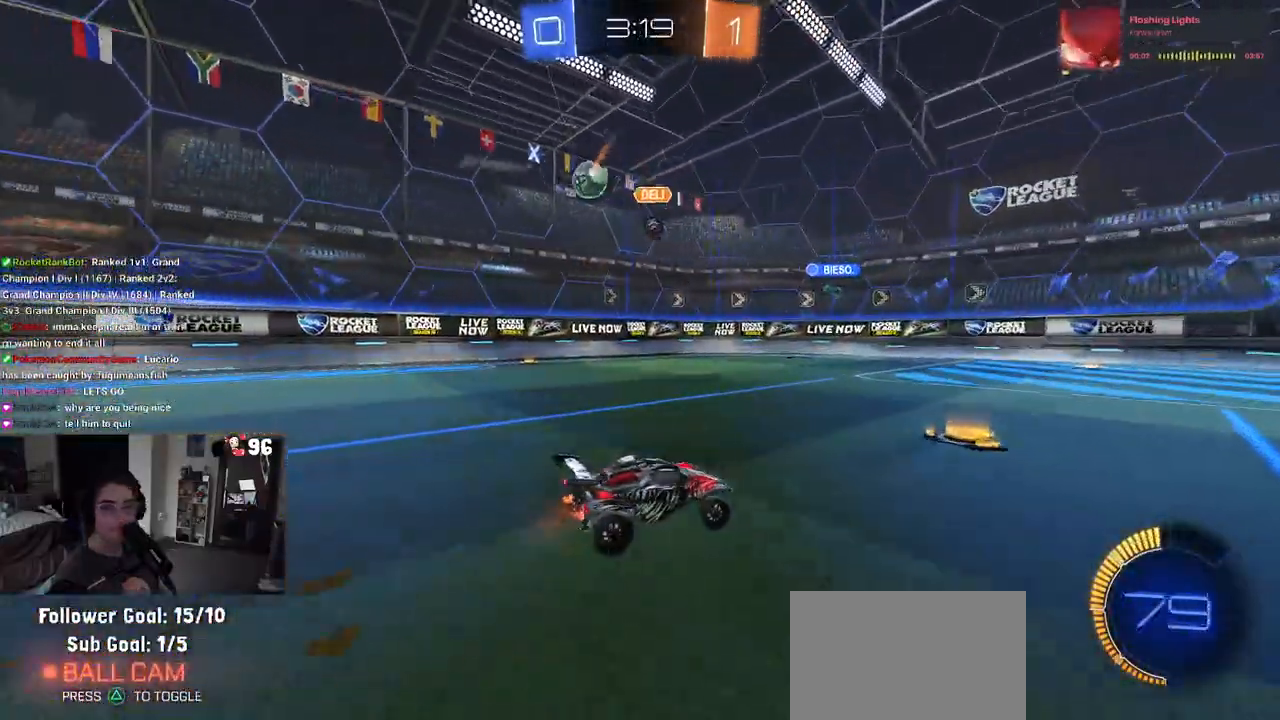
{"buttons": ["R2"], "left_stick": "left", "right_stick": "center", "events": [[333, "left_stick", "center"], [433, "left_stick", "left"]]}
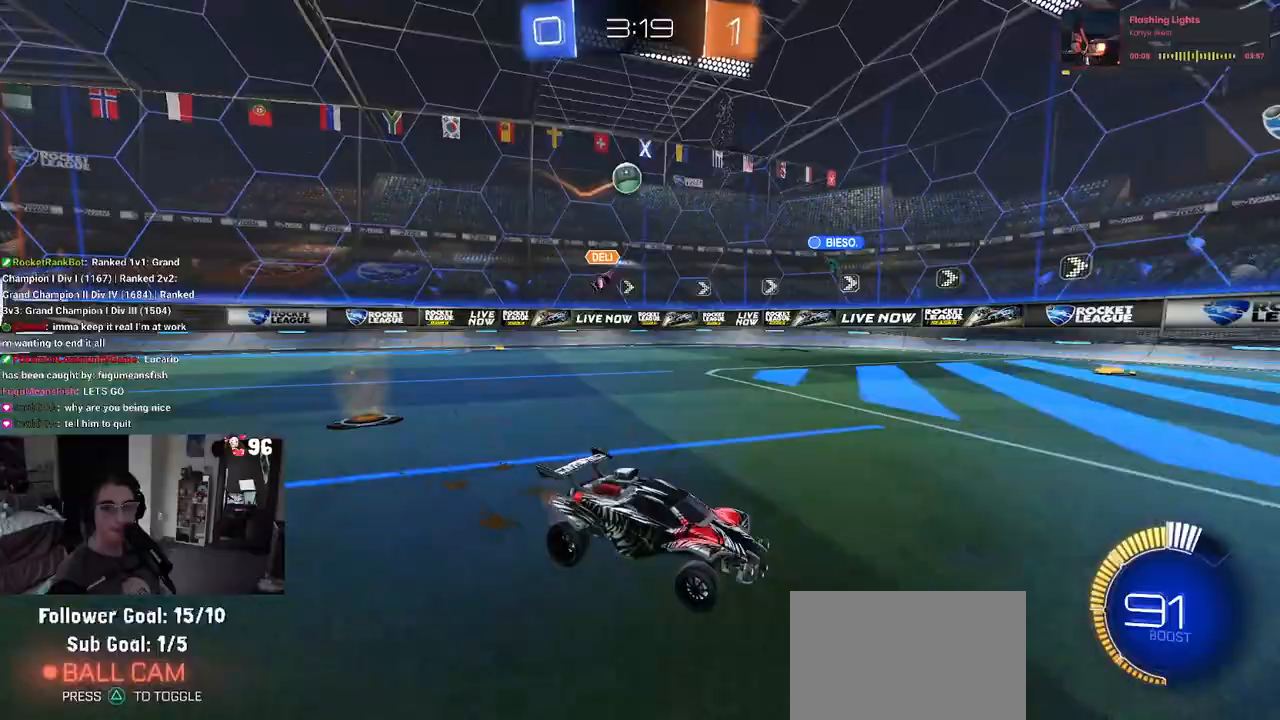
{"buttons": ["R2"], "left_stick": "right", "right_stick": "center", "events": [[117, "left_stick", "center"], [433, "left_stick", "right"]]}
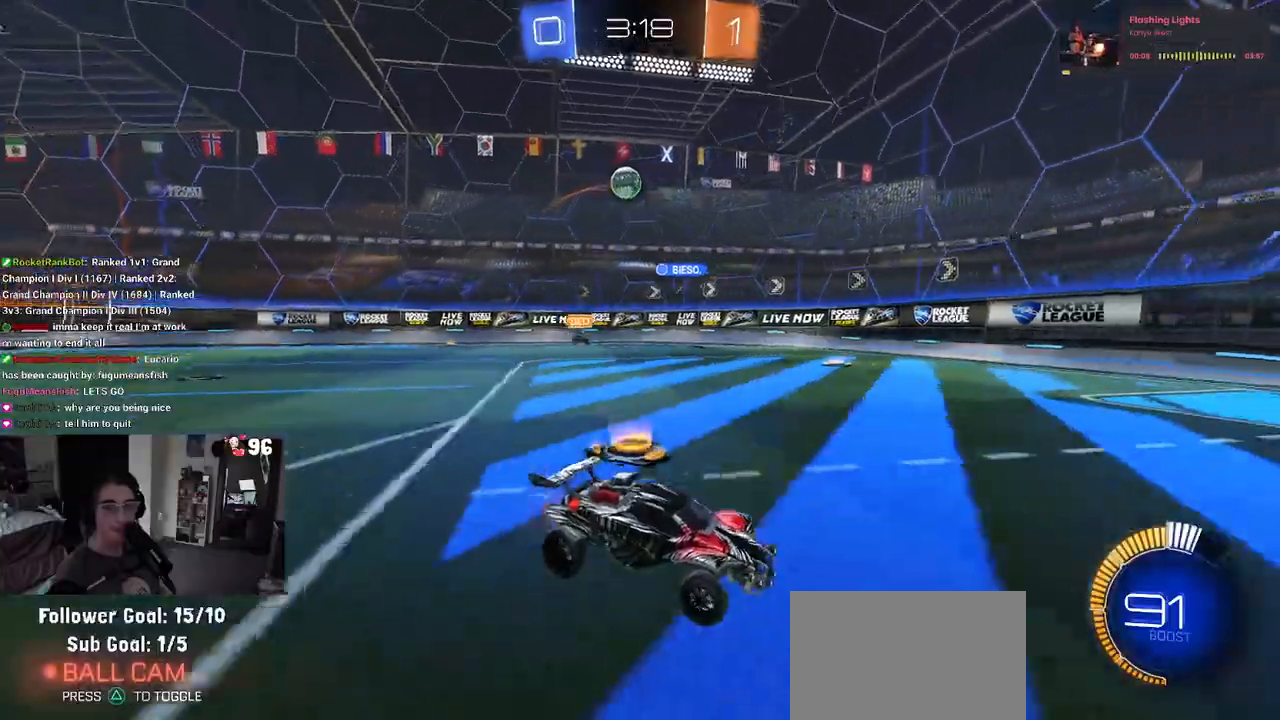
{"buttons": ["R2"], "left_stick": "left", "right_stick": "center", "events": [[67, "left_stick", "center"], [383, "left_stick", "left"]]}
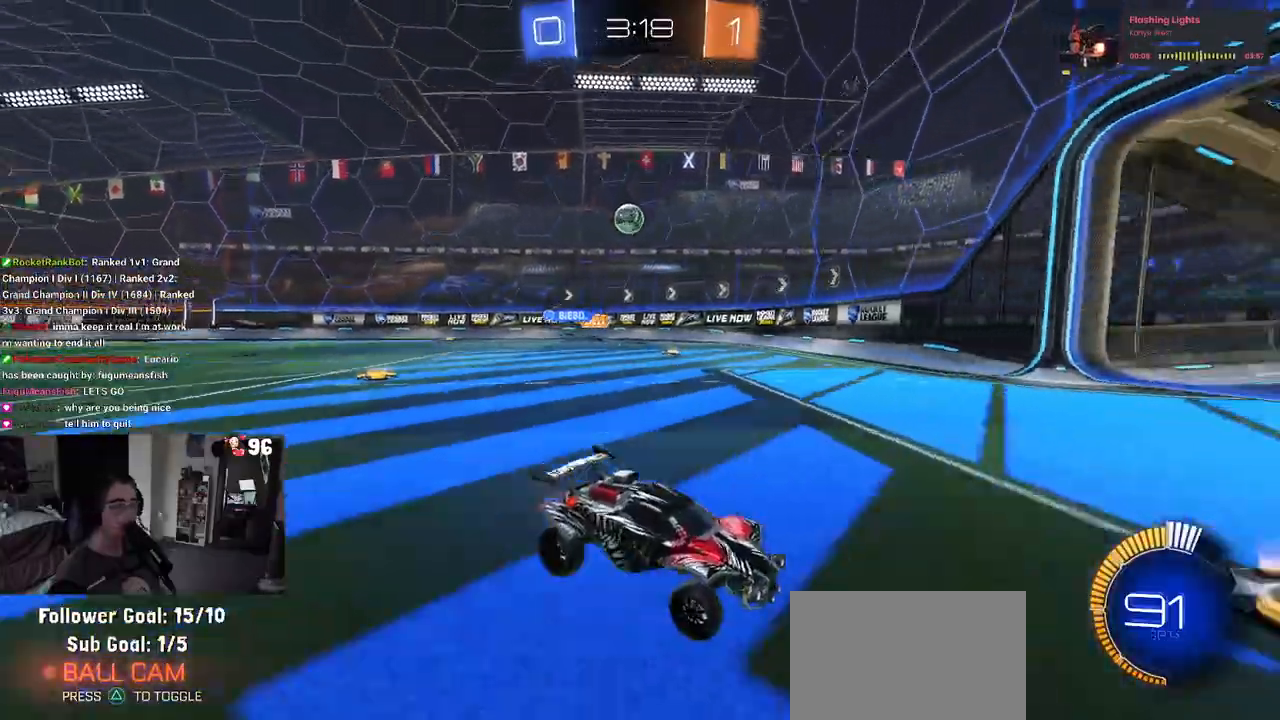
{"buttons": ["R2"], "left_stick": "left", "right_stick": "center", "events": [[33, "SQUARE", "down"], [167, "SQUARE", "up"], [400, "SQUARE", "down"], [483, "SQUARE", "up"]]}
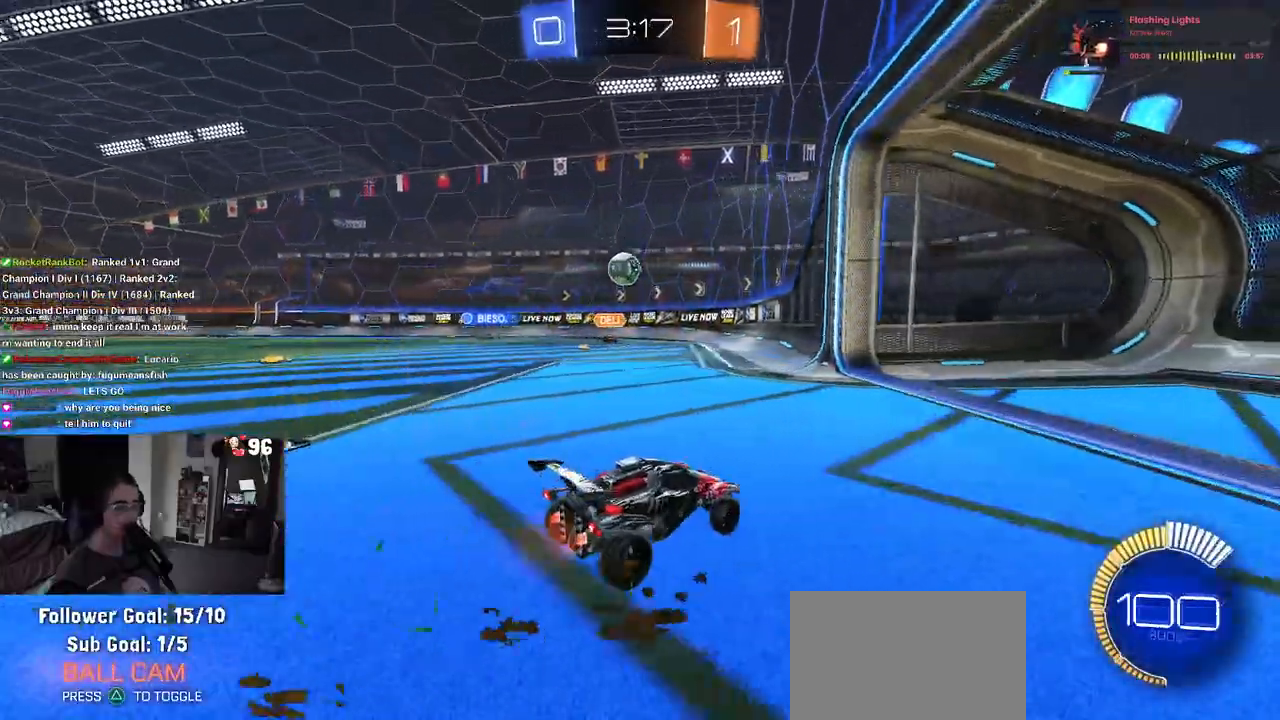
{"buttons": ["R1", "R2"], "left_stick": "up-right", "right_stick": "center", "events": [[150, "R1", "down"], [217, "CROSS", "down"], [250, "left_stick", "down"], [433, "CROSS", "up"], [433, "left_stick", "right"], [483, "left_stick", "up-right"]]}
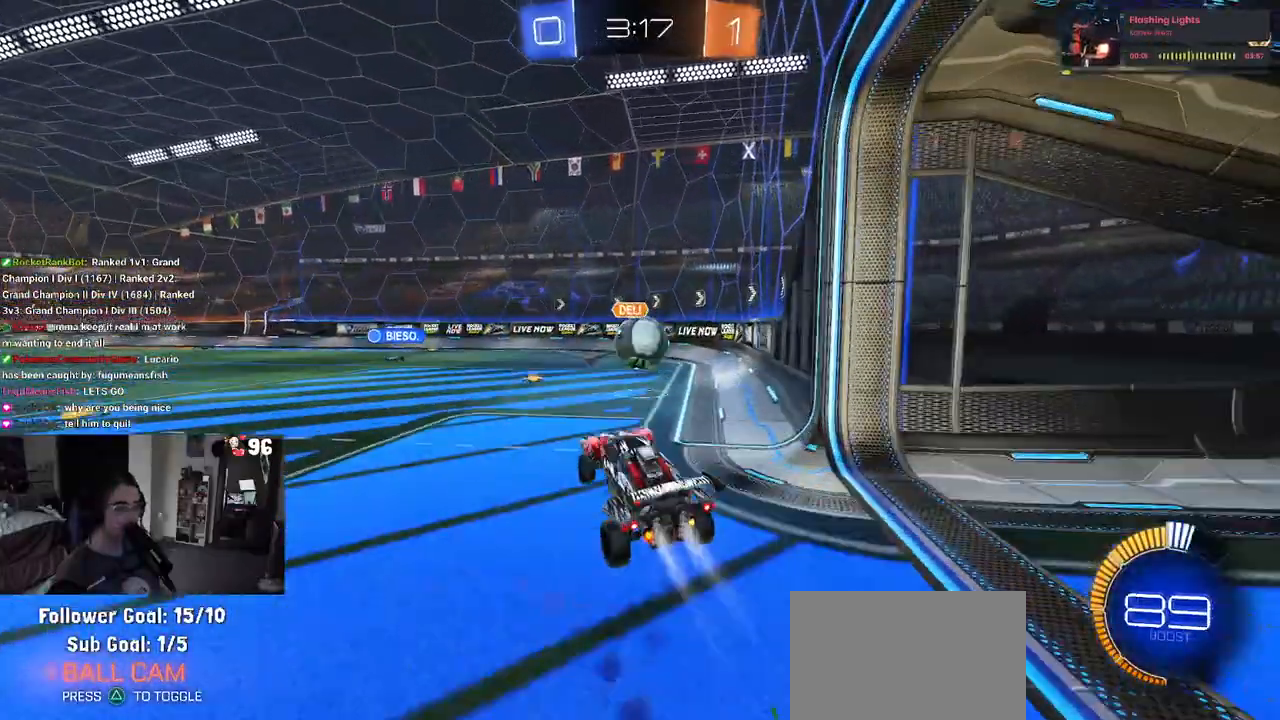
{"buttons": ["R2"], "left_stick": "right", "right_stick": "center", "events": [[100, "CROSS", "down"], [233, "left_stick", "right"], [300, "R1", "up"], [500, "CROSS", "up"]]}
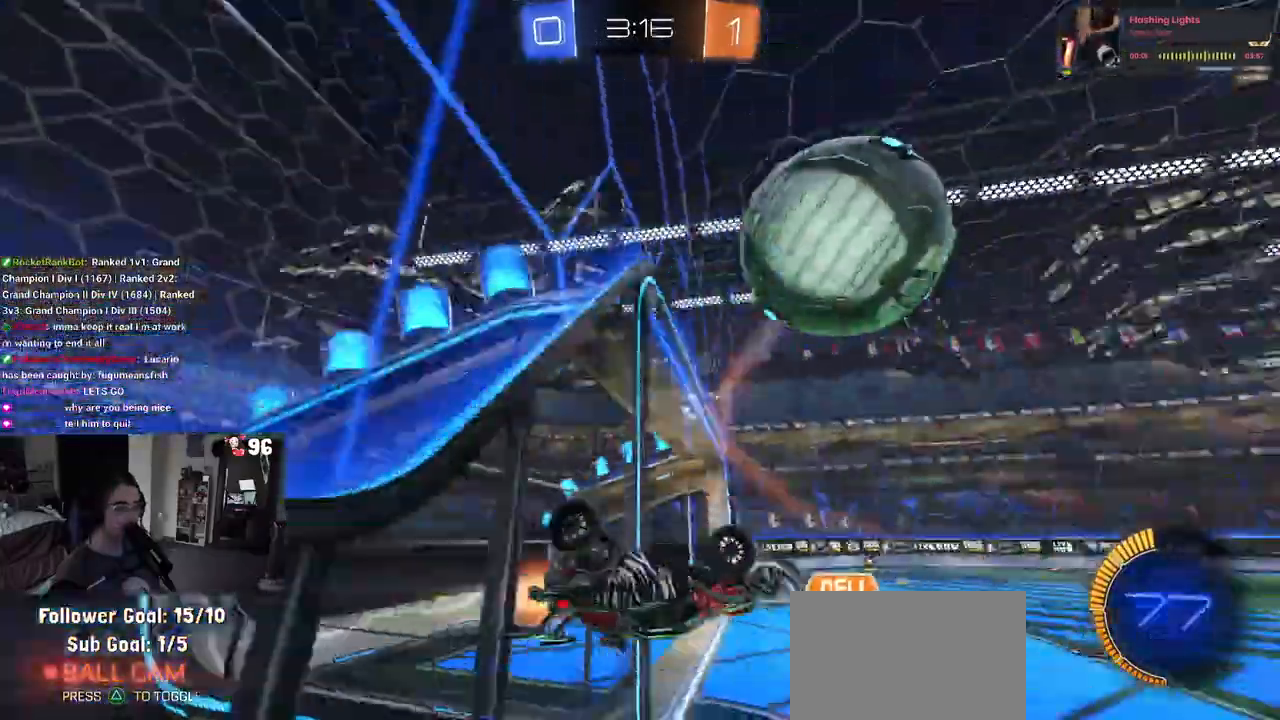
{"buttons": ["R2"], "left_stick": "left", "right_stick": "center", "events": [[17, "left_stick", "center"], [333, "left_stick", "left"]]}
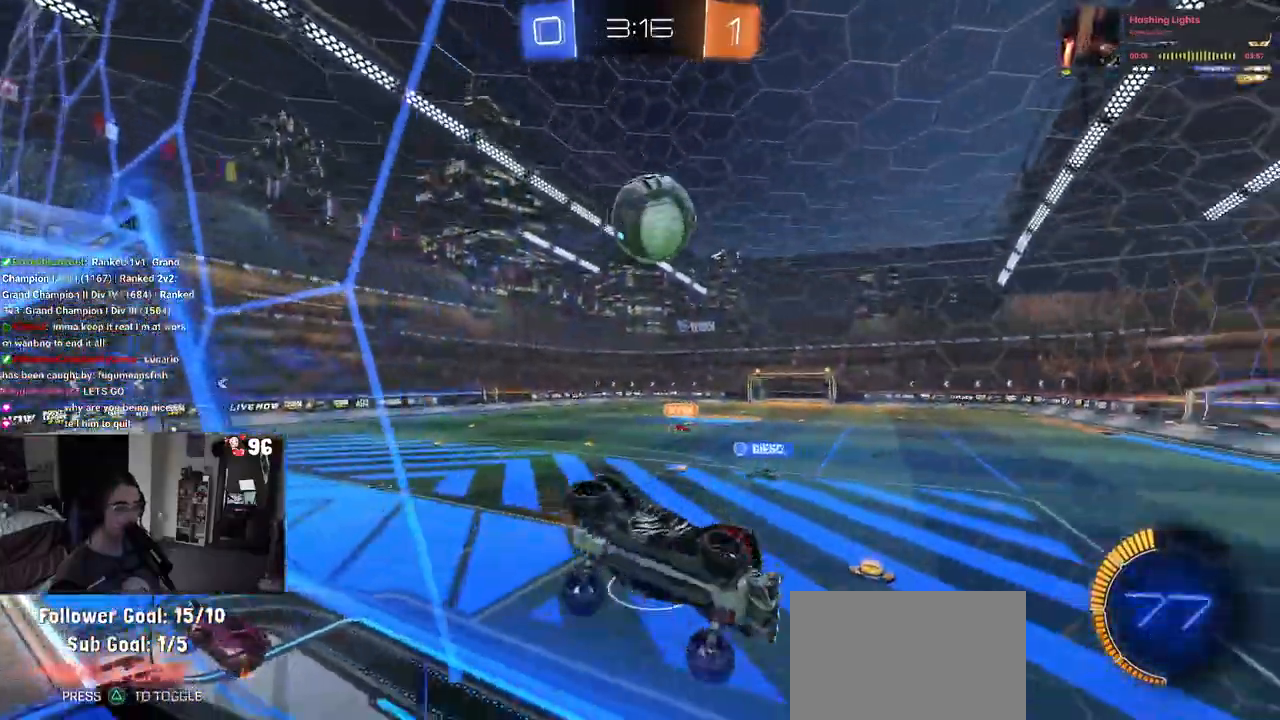
{"buttons": ["CROSS", "R2"], "left_stick": "down-right", "right_stick": "center"}
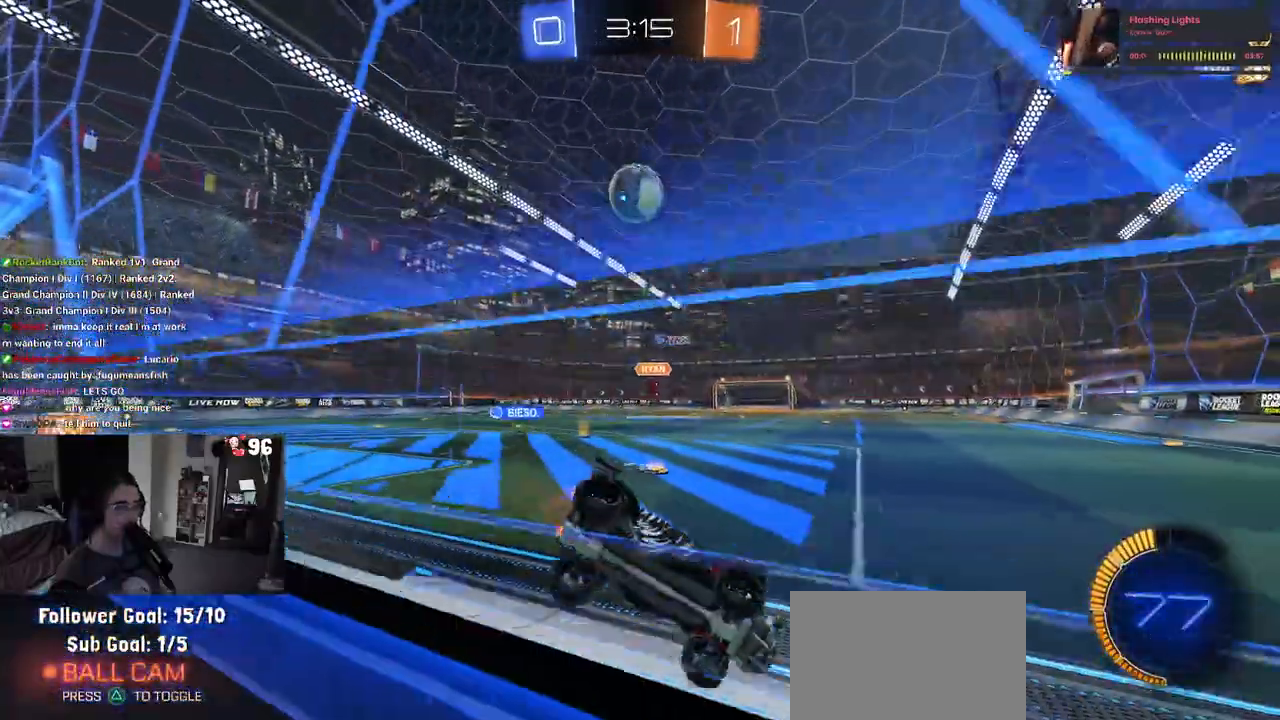
{"buttons": ["R2"], "left_stick": "down-right", "right_stick": "center", "events": [[167, "CROSS", "up"], [183, "L2", "down"], [333, "L2", "up"]]}
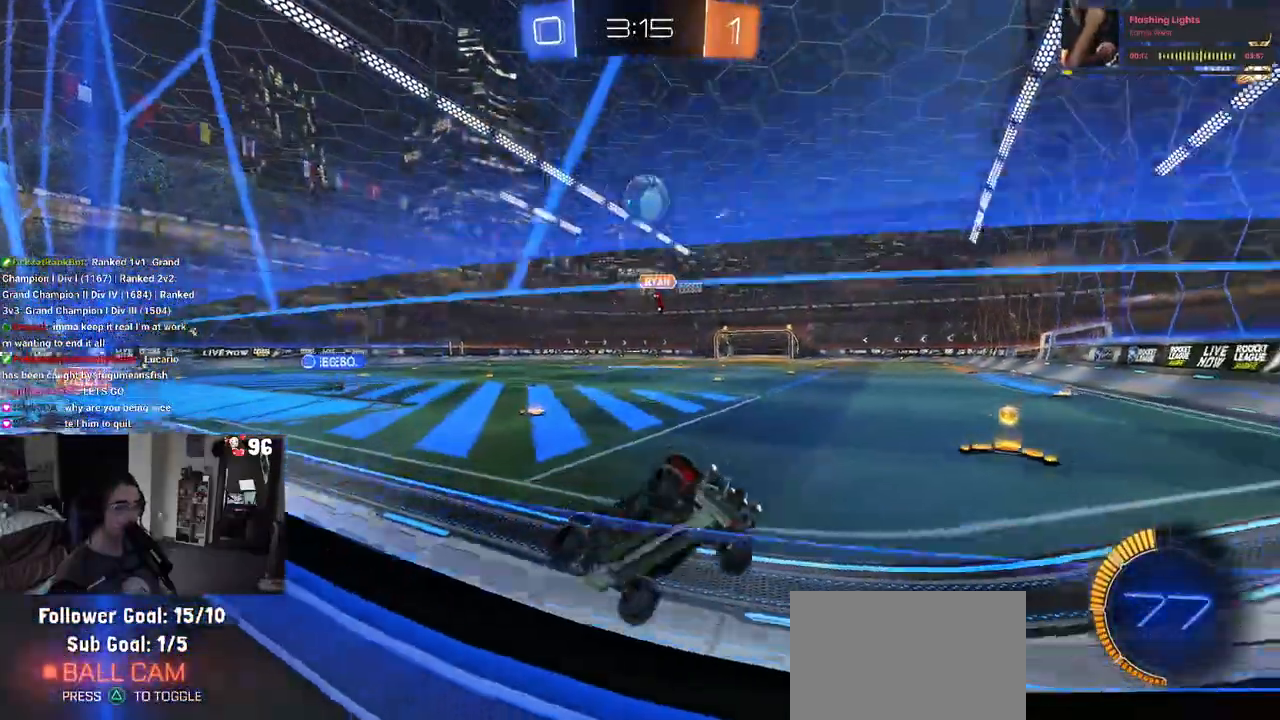
{"buttons": ["R2"], "left_stick": "left", "right_stick": "center", "events": [[83, "SQUARE", "down"], [233, "SQUARE", "up"], [233, "left_stick", "center"], [283, "left_stick", "left"]]}
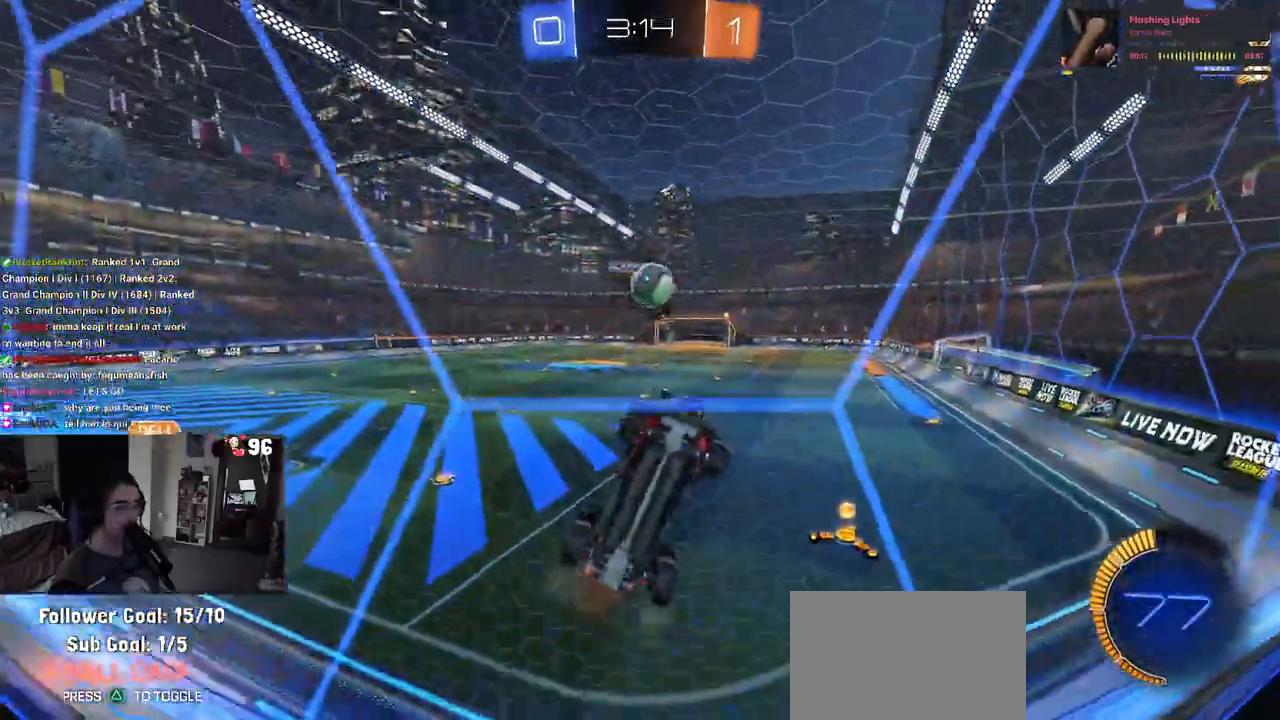
{"buttons": ["R1", "R2"], "left_stick": "left", "right_stick": "center", "events": [[267, "R2", "up"], [267, "left_stick", "down-right"], [283, "L2", "down"], [367, "R2", "down"], [383, "left_stick", "center"], [433, "R1", "down"], [433, "left_stick", "left"], [450, "L2", "up"]]}
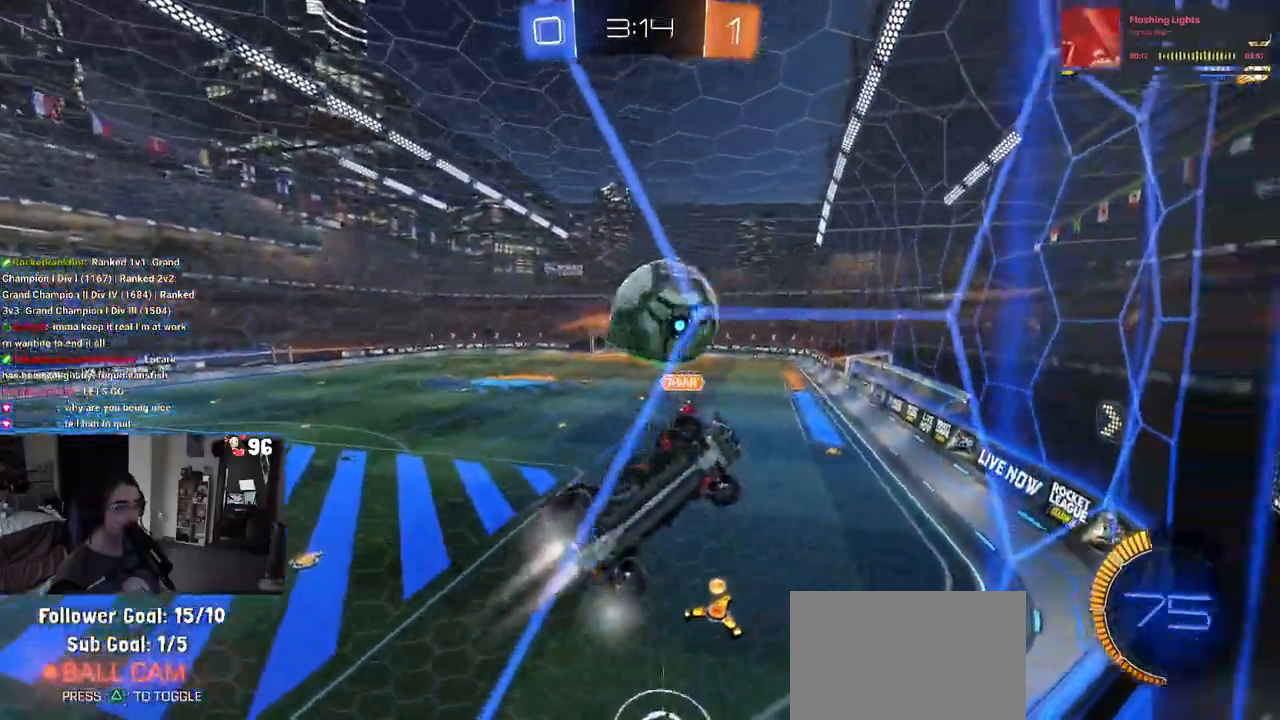
{"buttons": ["R1", "R2"], "left_stick": "left", "right_stick": "center", "events": [[133, "left_stick", "center"], [267, "left_stick", "left"]]}
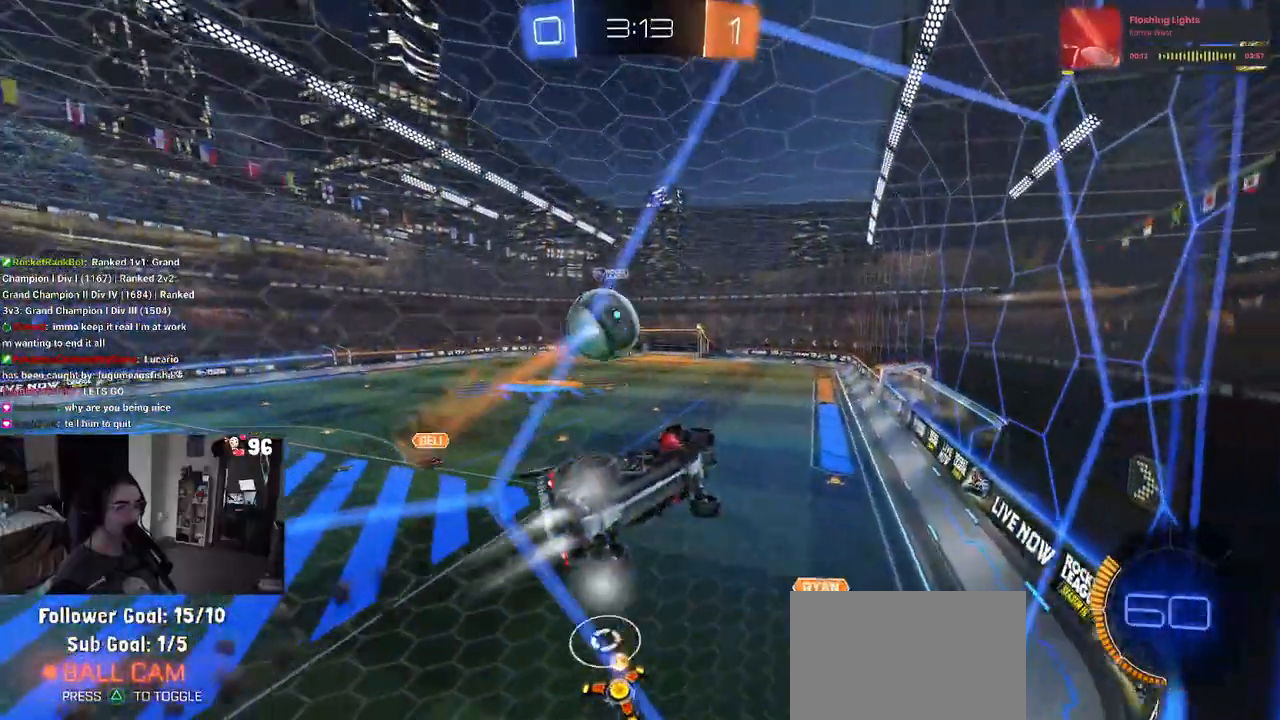
{"buttons": ["R1", "R2"], "left_stick": "left", "right_stick": "center", "events": [[250, "left_stick", "center"], [367, "left_stick", "left"]]}
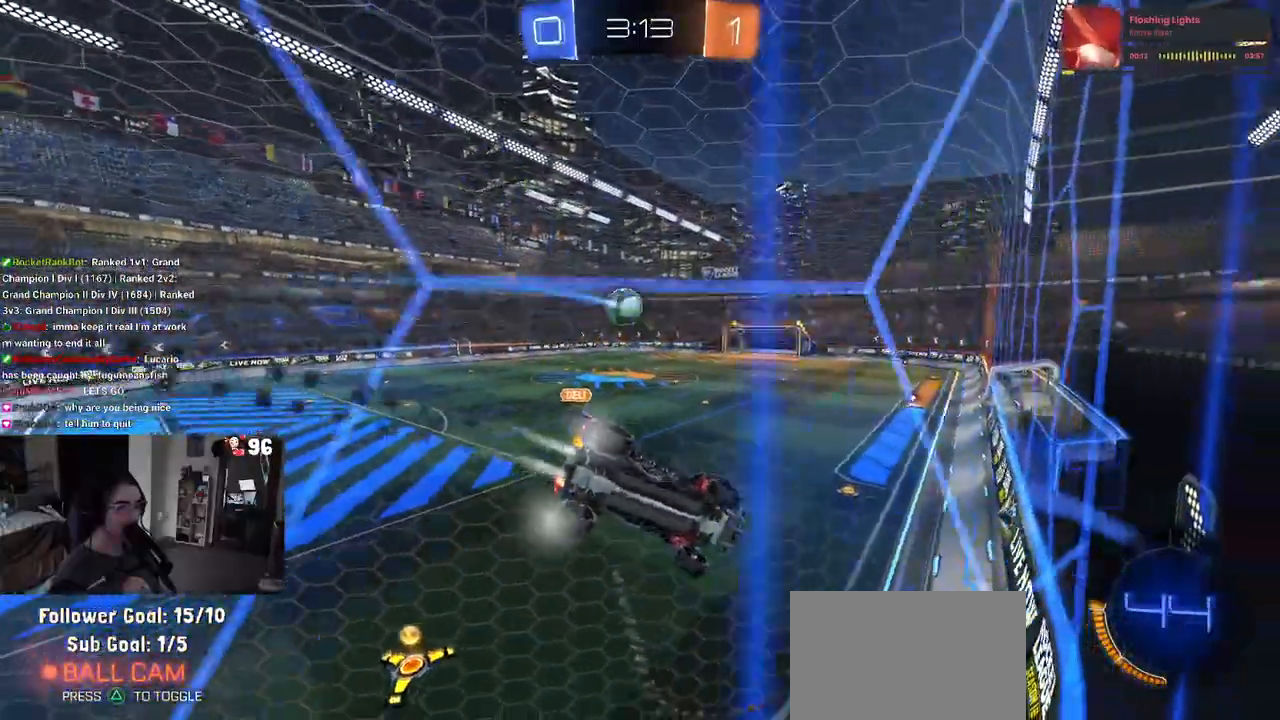
{"buttons": ["R1", "R2"], "left_stick": "center", "right_stick": "center", "events": [[33, "left_stick", "center"]]}
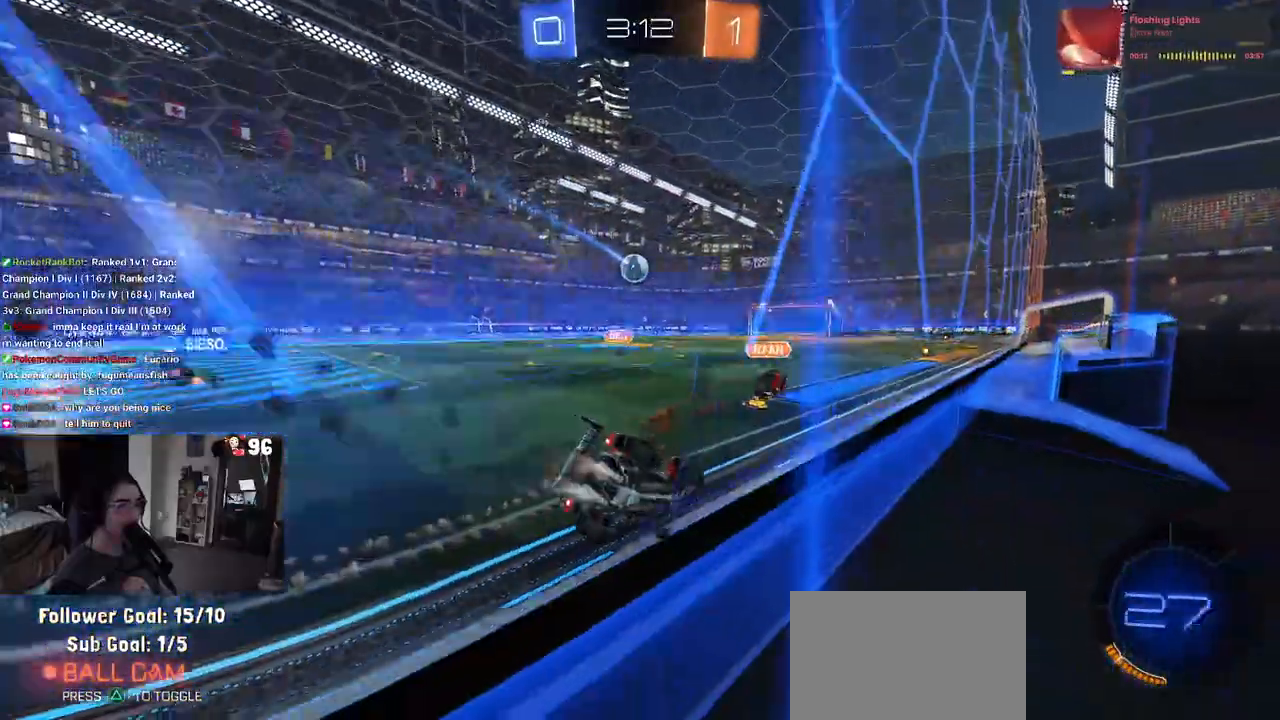
{"buttons": ["R2"], "left_stick": "center", "right_stick": "center", "events": [[67, "left_stick", "right"], [233, "left_stick", "center"], [383, "R1", "up"]]}
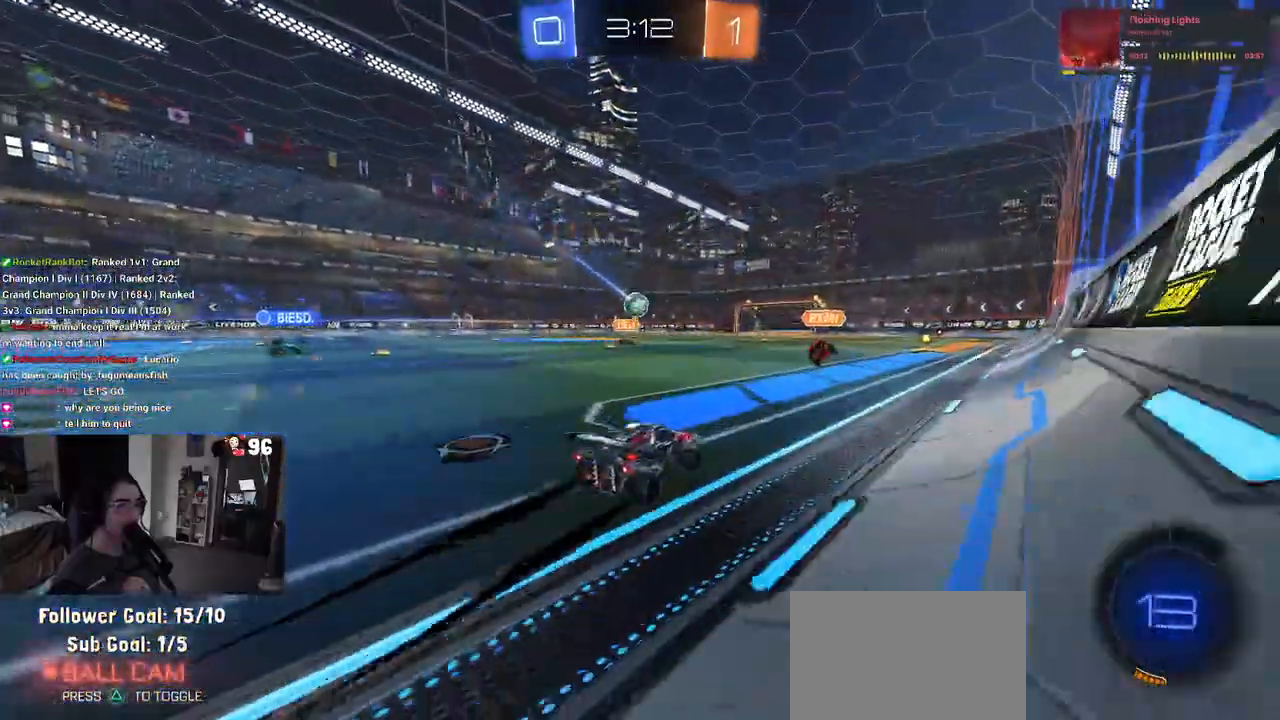
{"buttons": ["R2"], "left_stick": "center", "right_stick": "center", "events": [[233, "left_stick", "right"], [317, "left_stick", "center"]]}
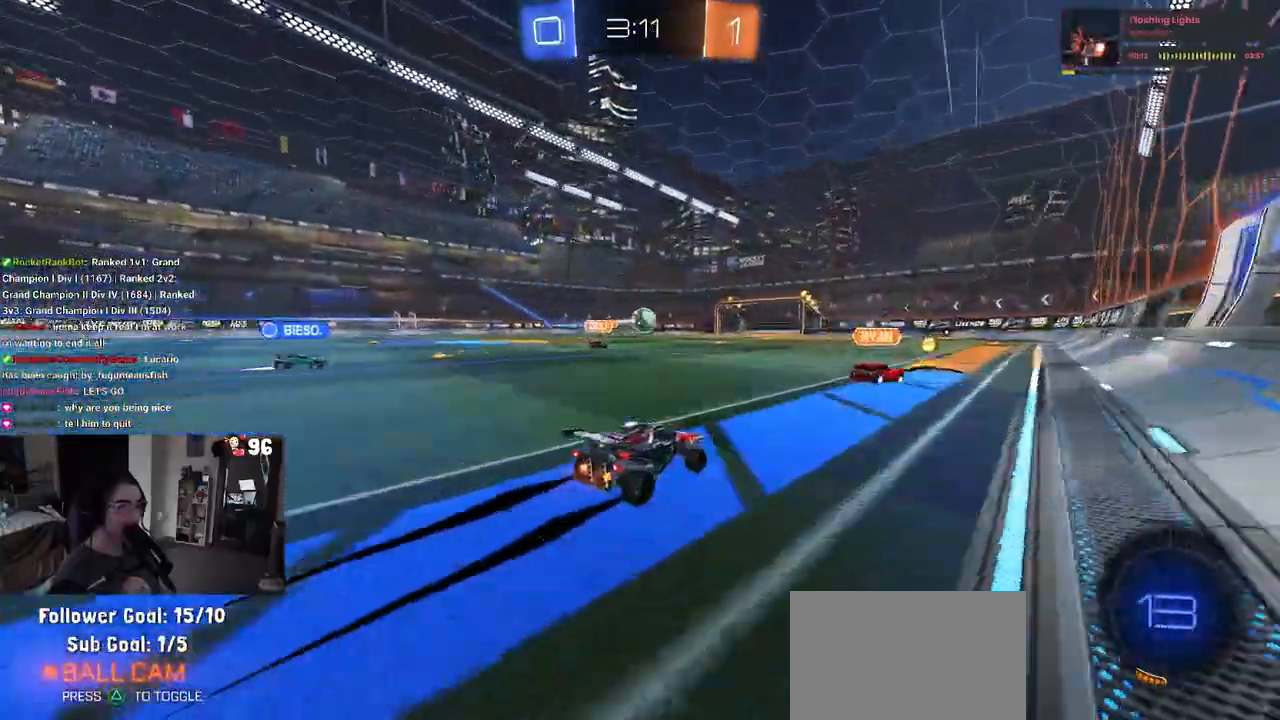
{"buttons": ["R2"], "left_stick": "center", "right_stick": "center", "events": []}
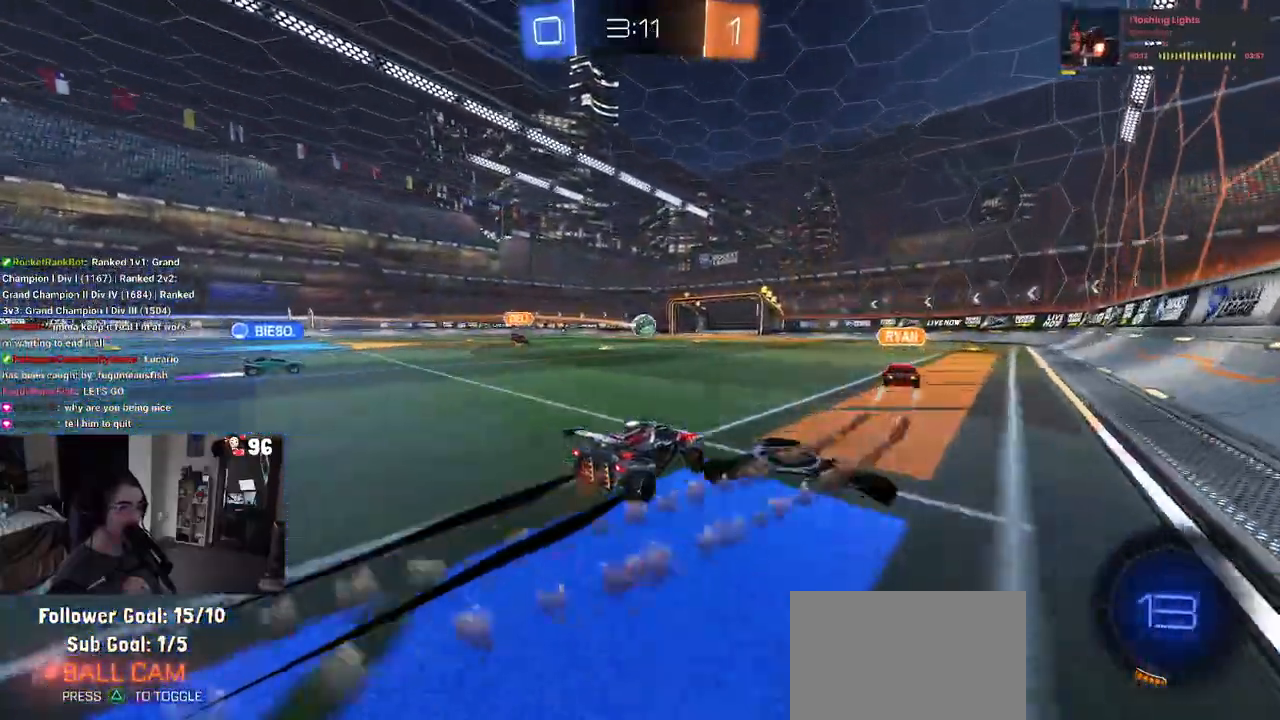
{"buttons": ["R2"], "left_stick": "right", "right_stick": "center", "events": [[450, "left_stick", "right"]]}